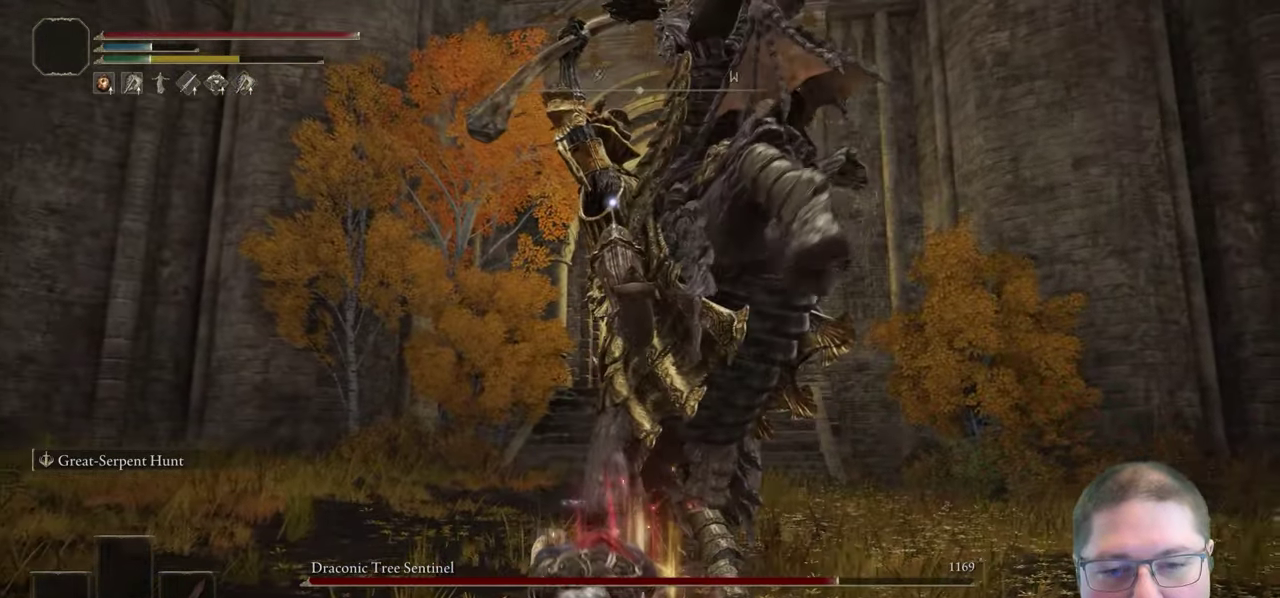
Gameplay with a controller (Xbox layout); each line is a JSON object with the inputs held at the frame after it. Not read: left_stick.
{"buttons": ["R2"], "right_stick": "center"}
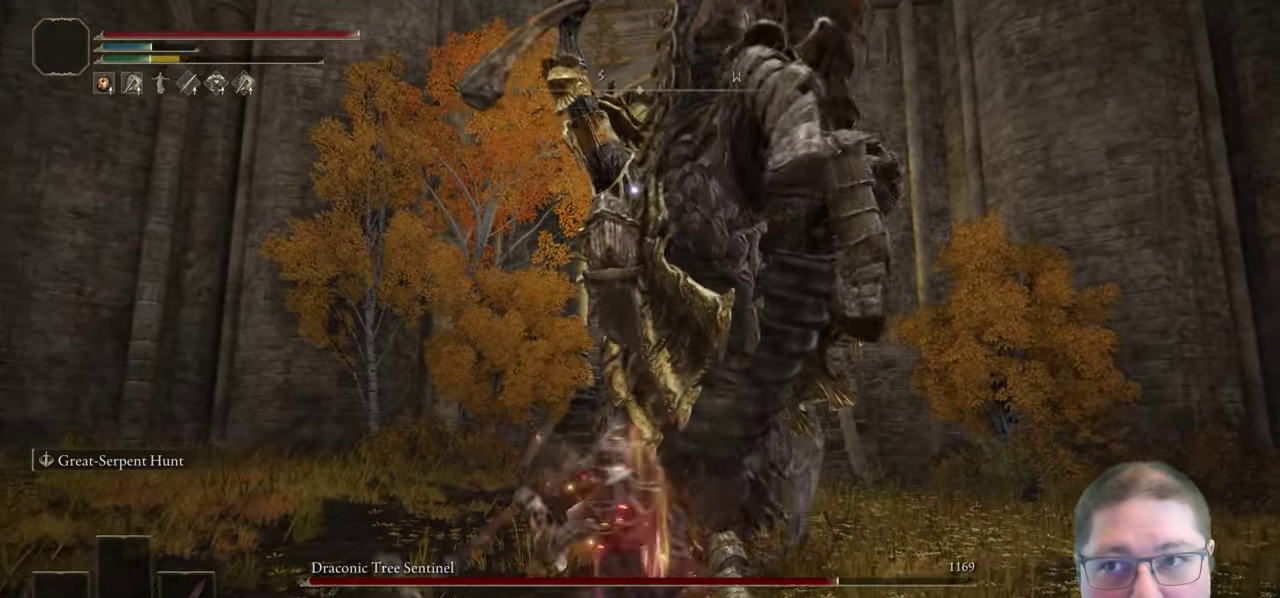
{"buttons": [], "right_stick": "center"}
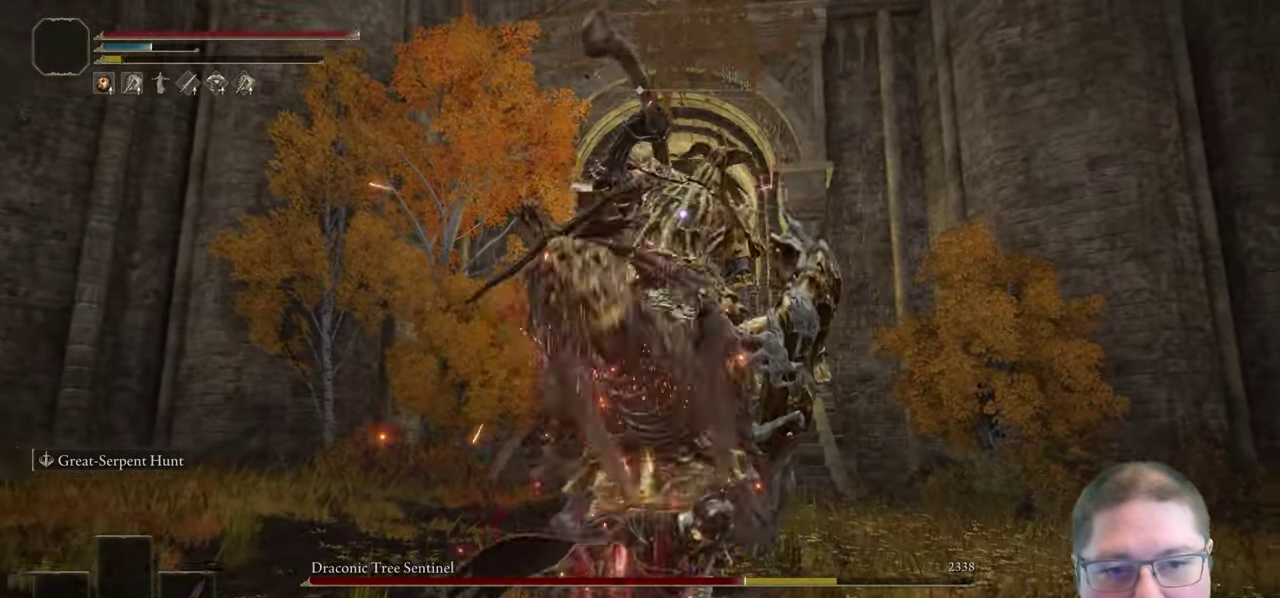
{"buttons": [], "right_stick": "center"}
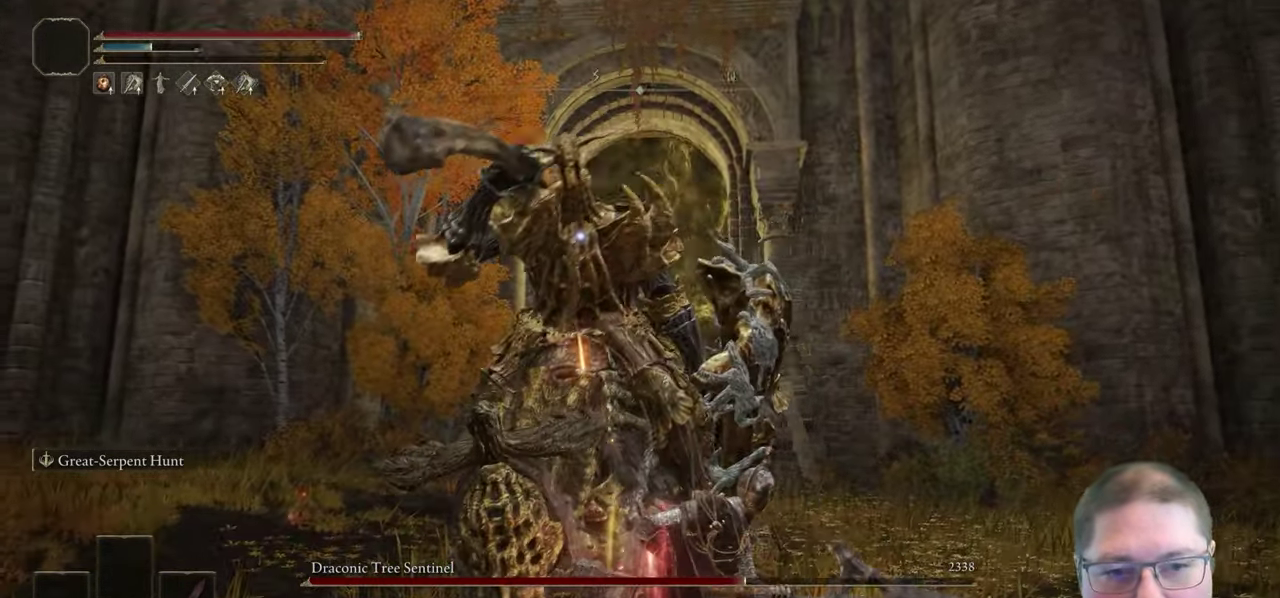
{"buttons": [], "right_stick": "center"}
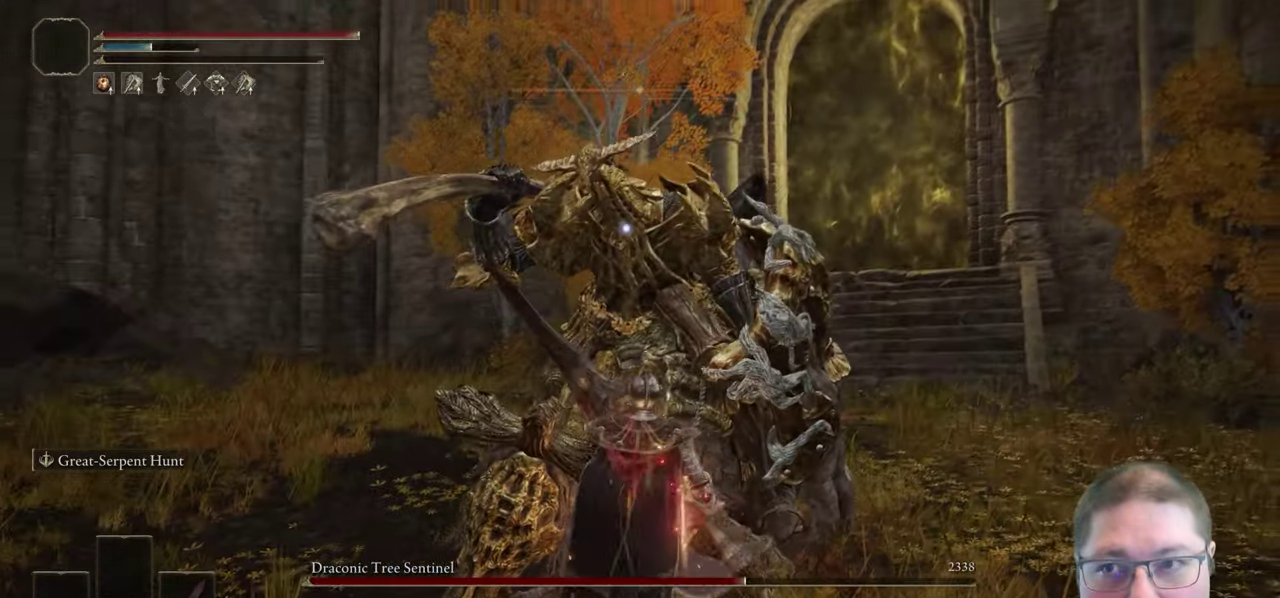
{"buttons": [], "right_stick": "center"}
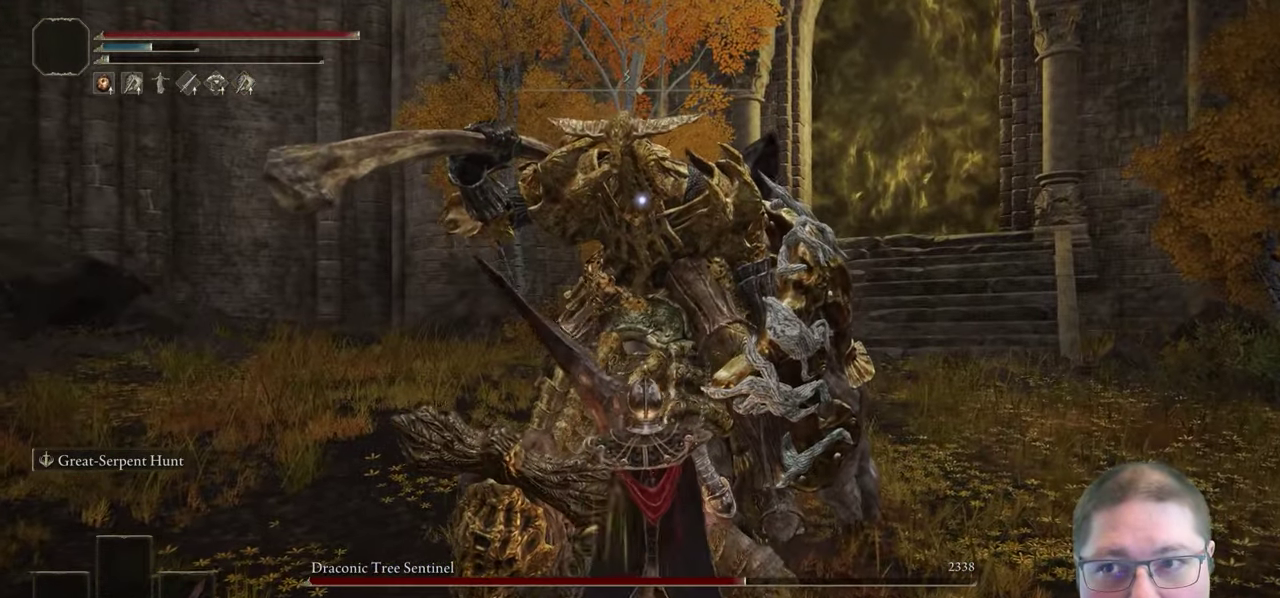
{"buttons": ["R2"], "right_stick": "center"}
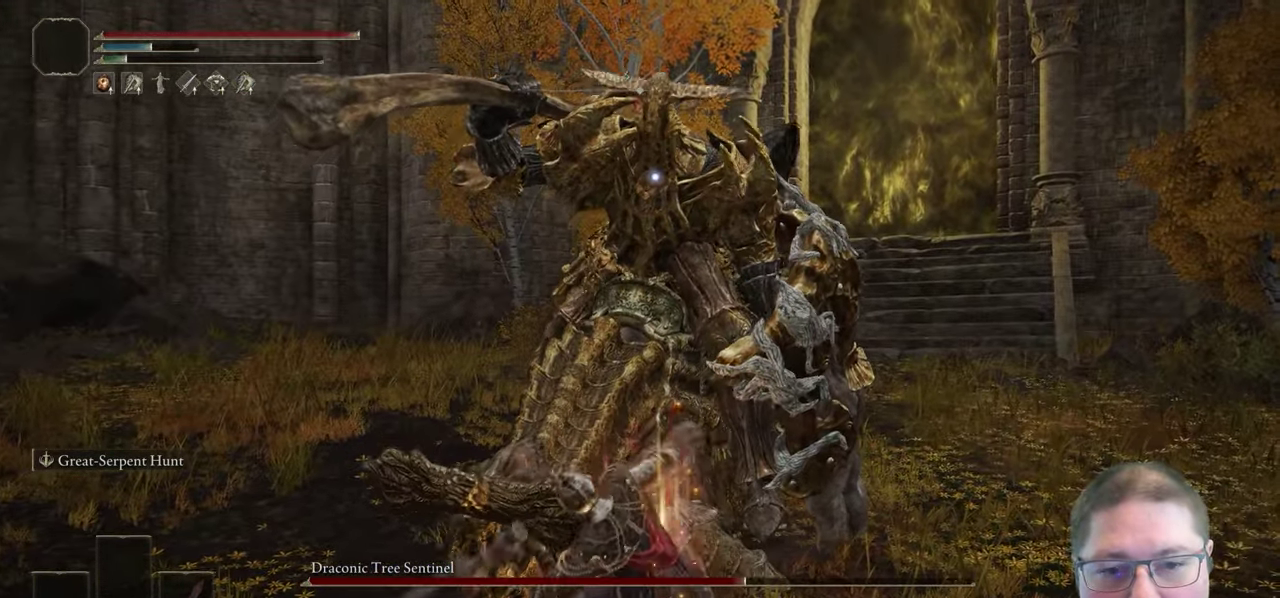
{"buttons": ["R2"], "right_stick": "center"}
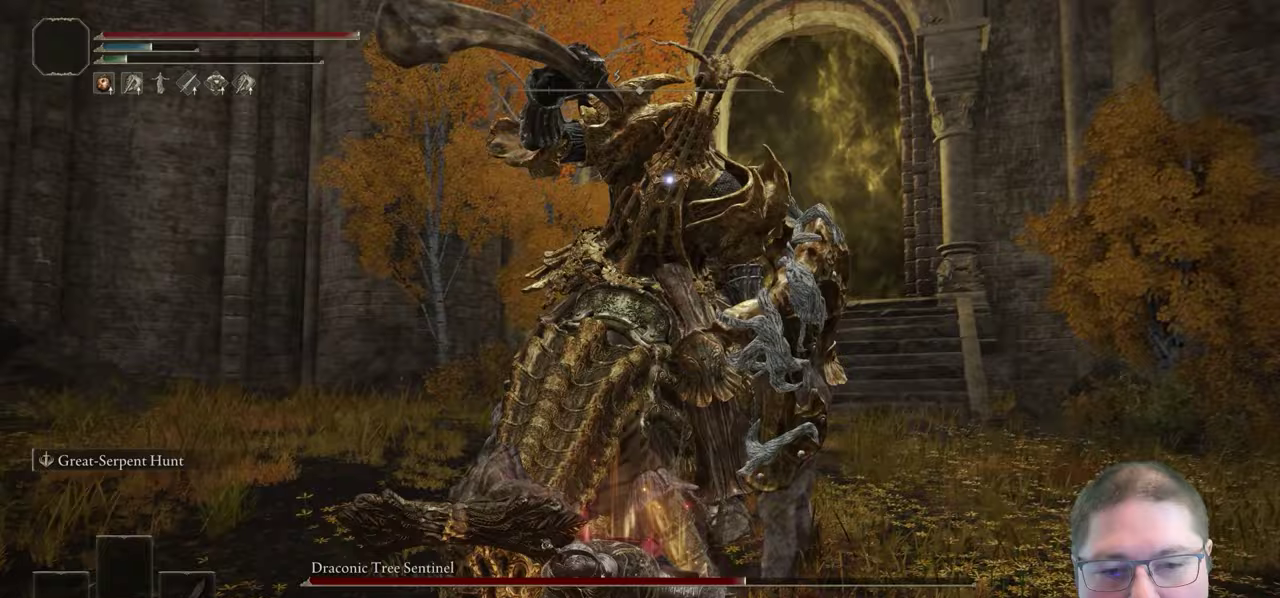
{"buttons": ["R2"], "right_stick": "center"}
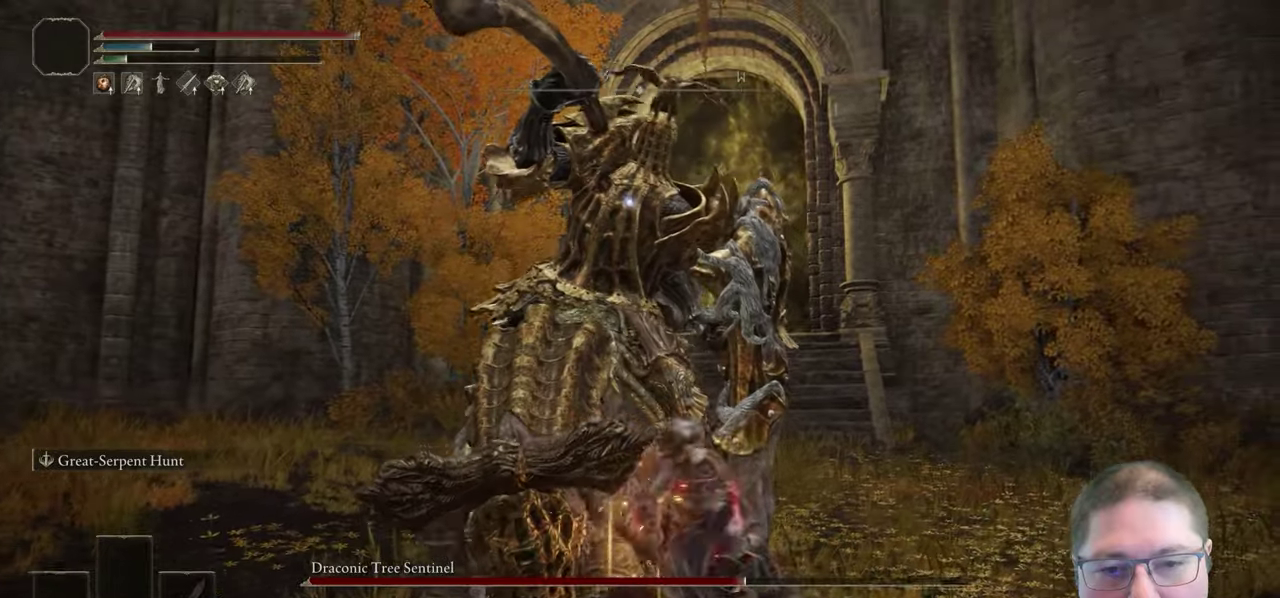
{"buttons": [], "right_stick": "center"}
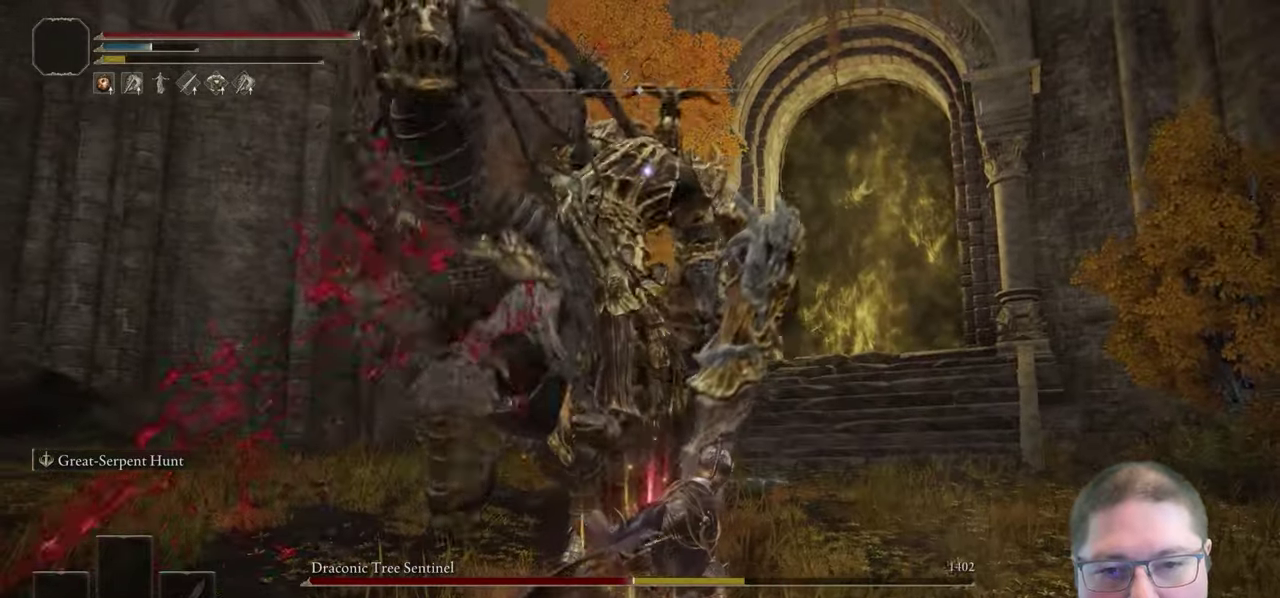
{"buttons": [], "right_stick": "center"}
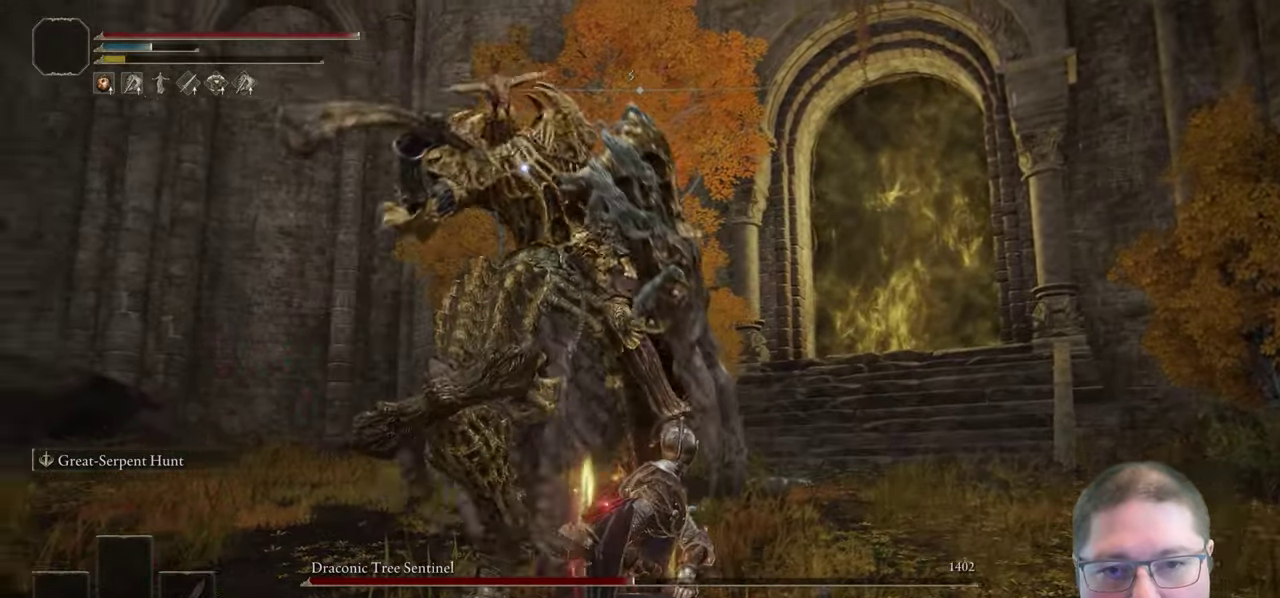
{"buttons": [], "right_stick": "center"}
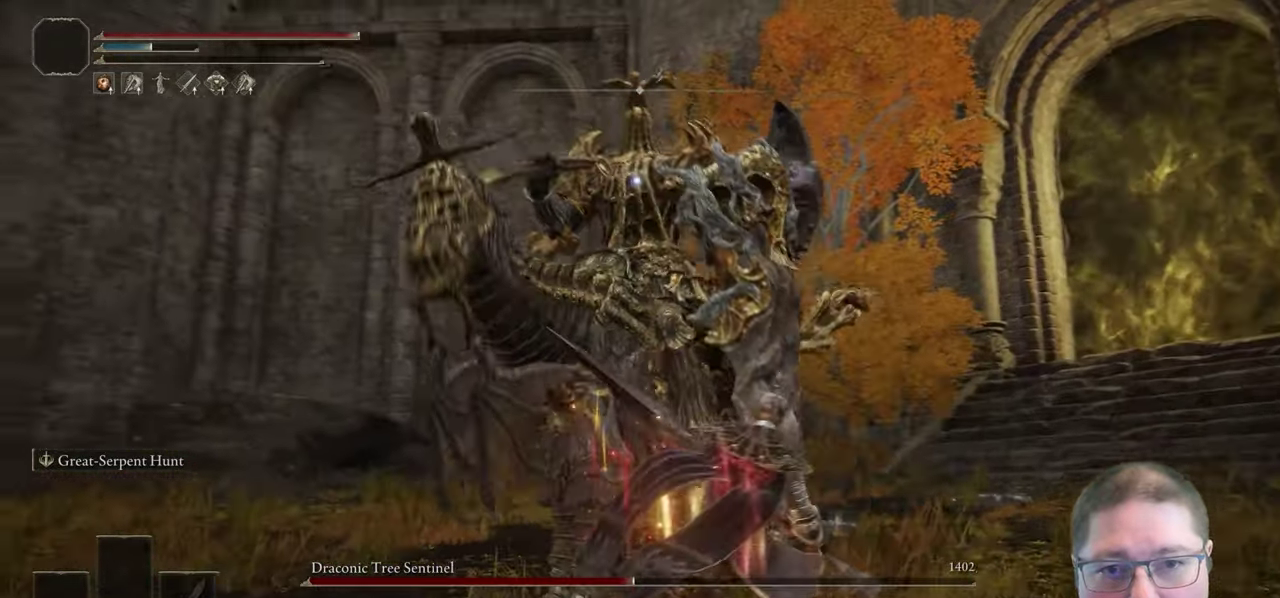
{"buttons": [], "right_stick": "center"}
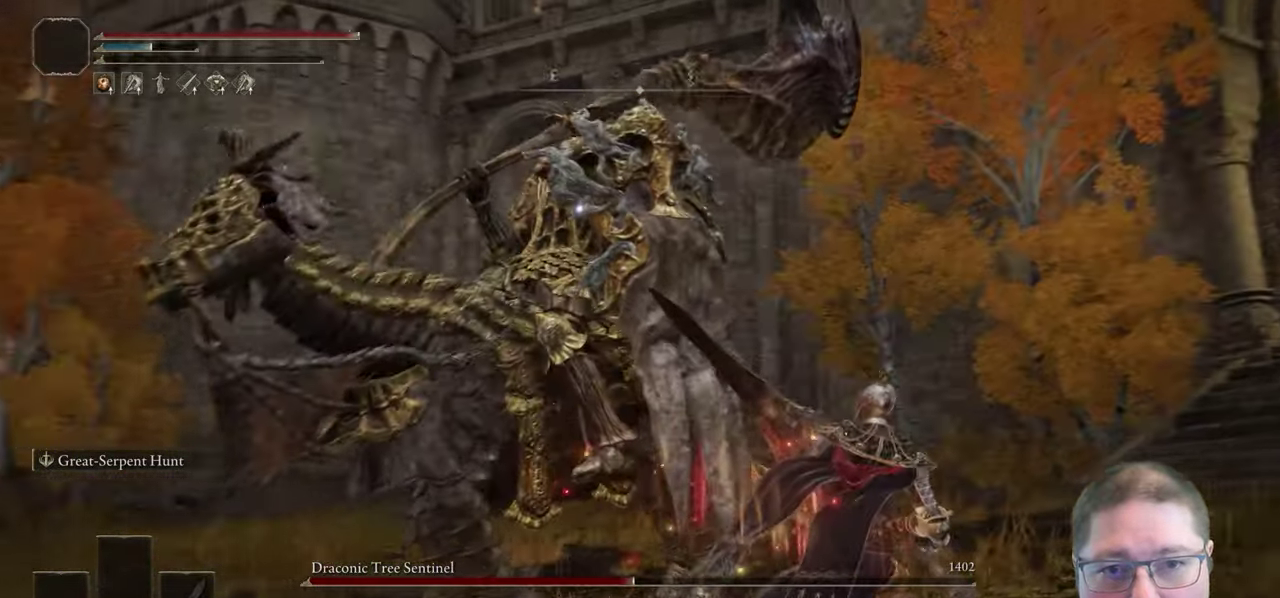
{"buttons": ["R2"], "right_stick": "center"}
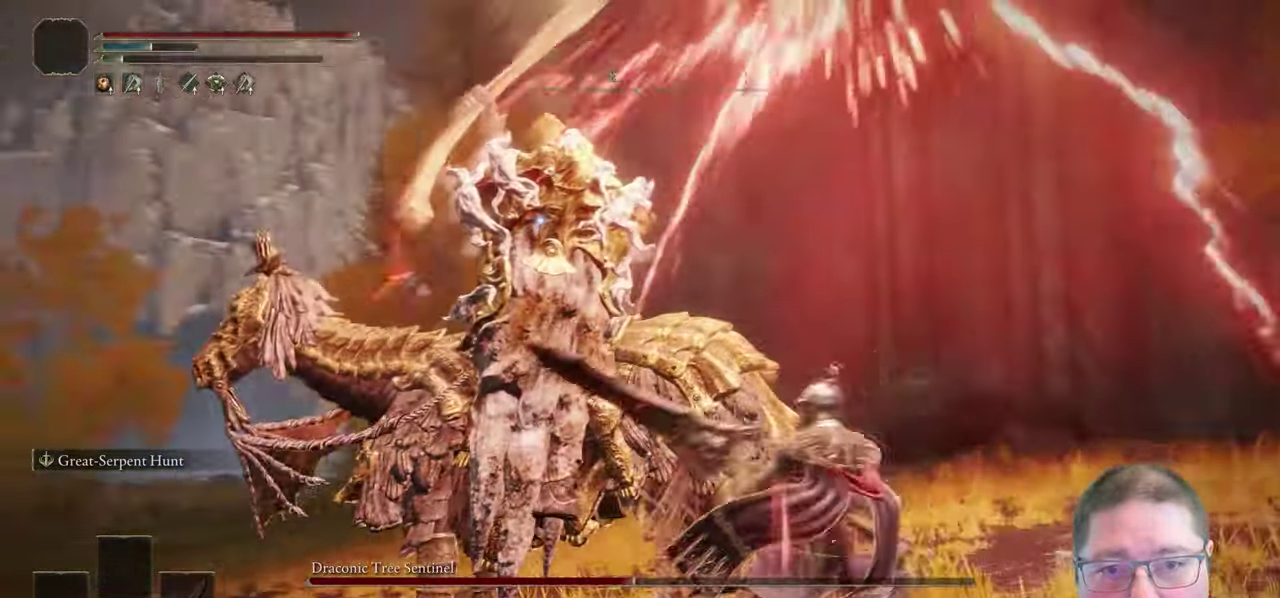
{"buttons": ["R2"], "right_stick": "center"}
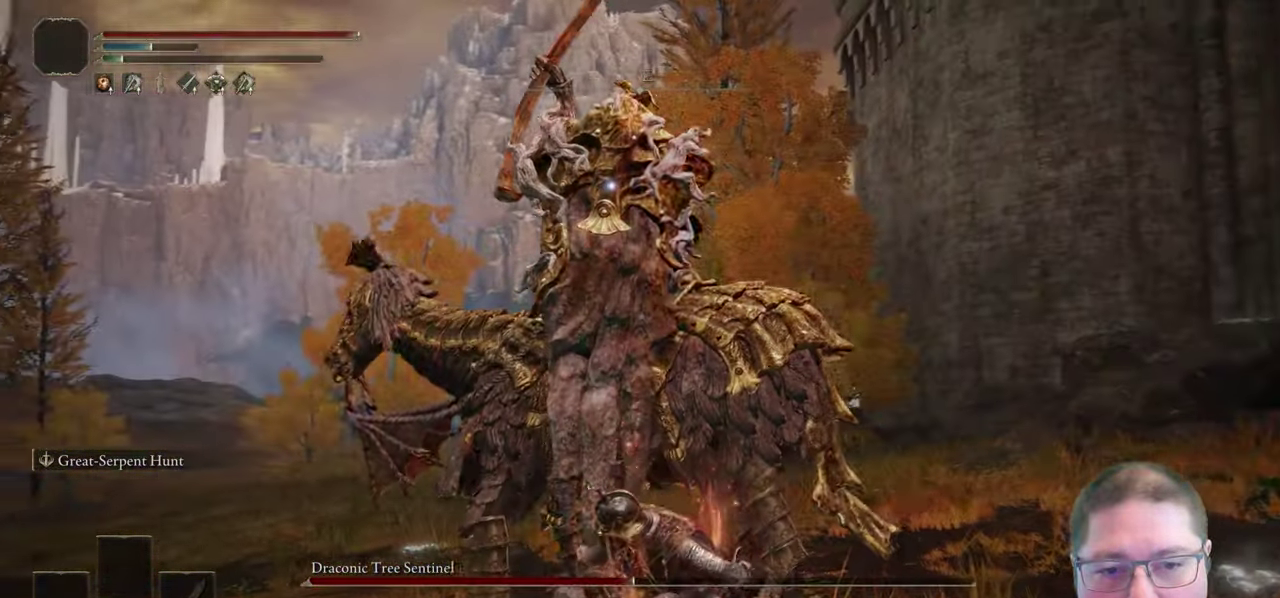
{"buttons": ["R2"], "right_stick": "center"}
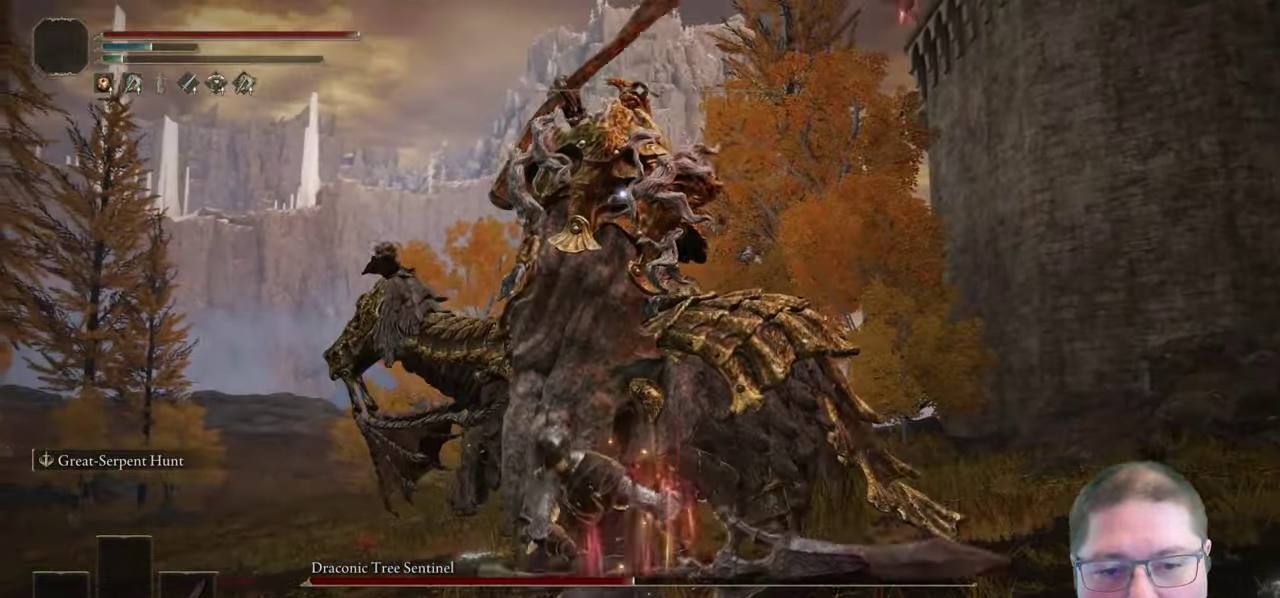
{"buttons": [], "right_stick": "center"}
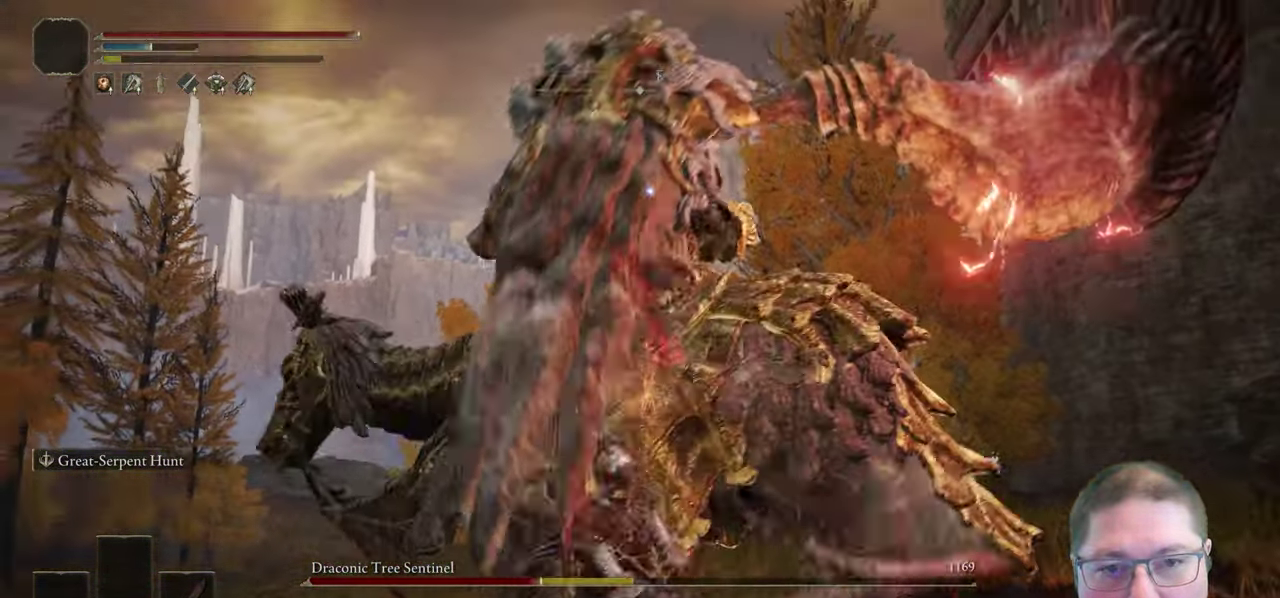
{"buttons": [], "right_stick": "center"}
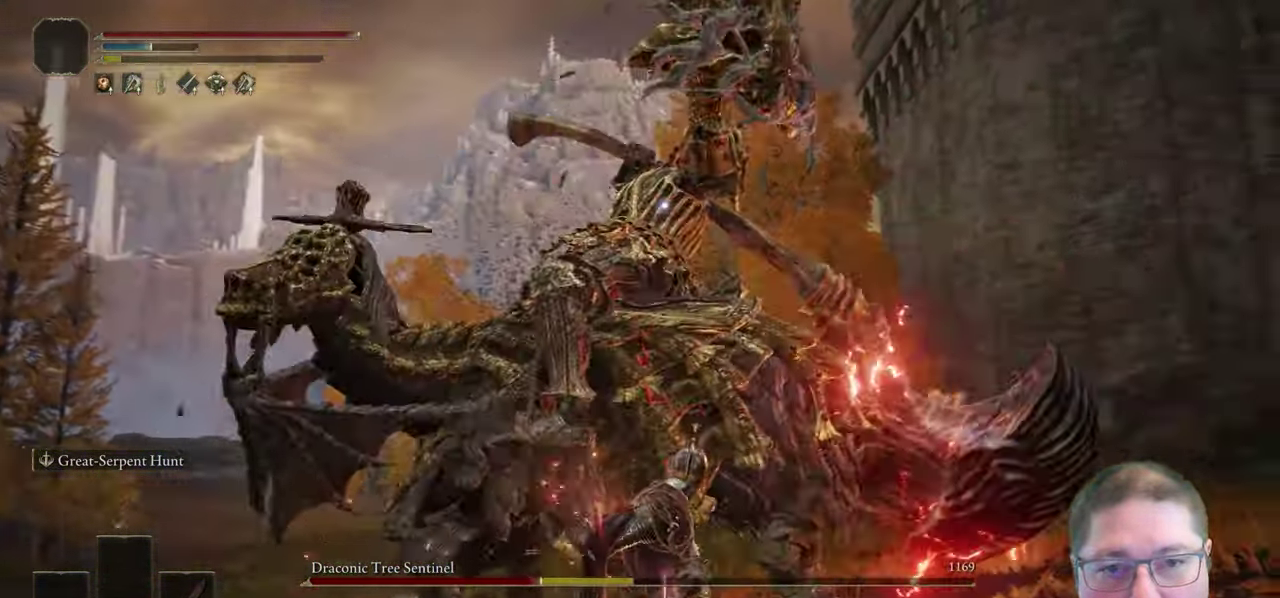
{"buttons": [], "right_stick": "center"}
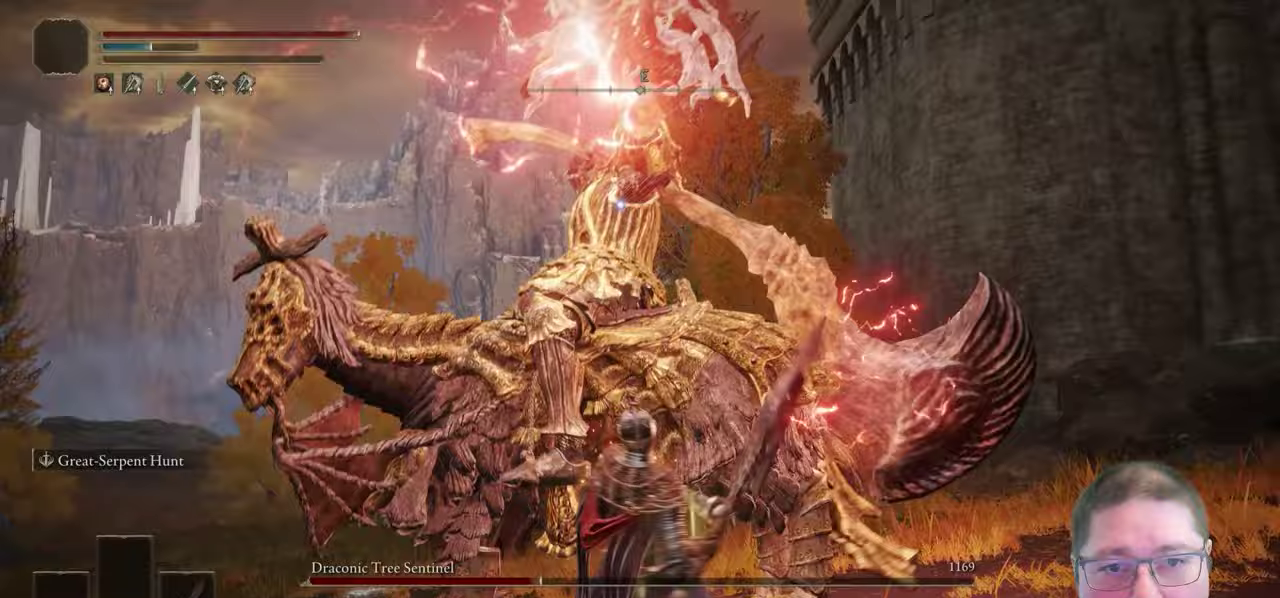
{"buttons": ["B"], "right_stick": "center"}
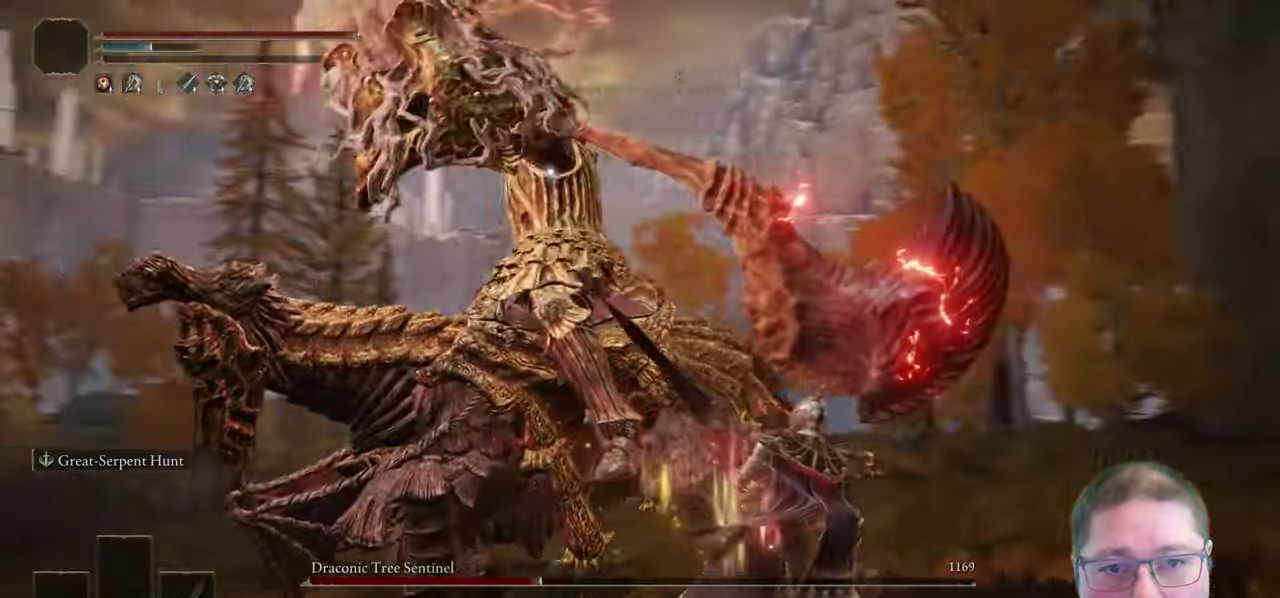
{"buttons": [], "right_stick": "center"}
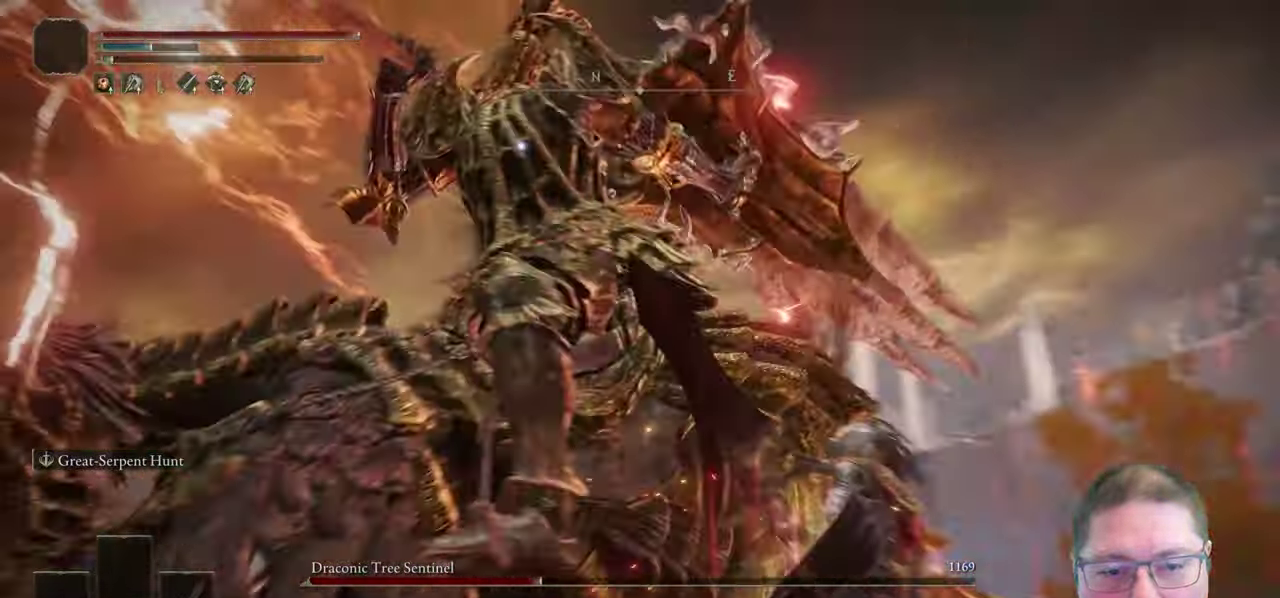
{"buttons": [], "right_stick": "center"}
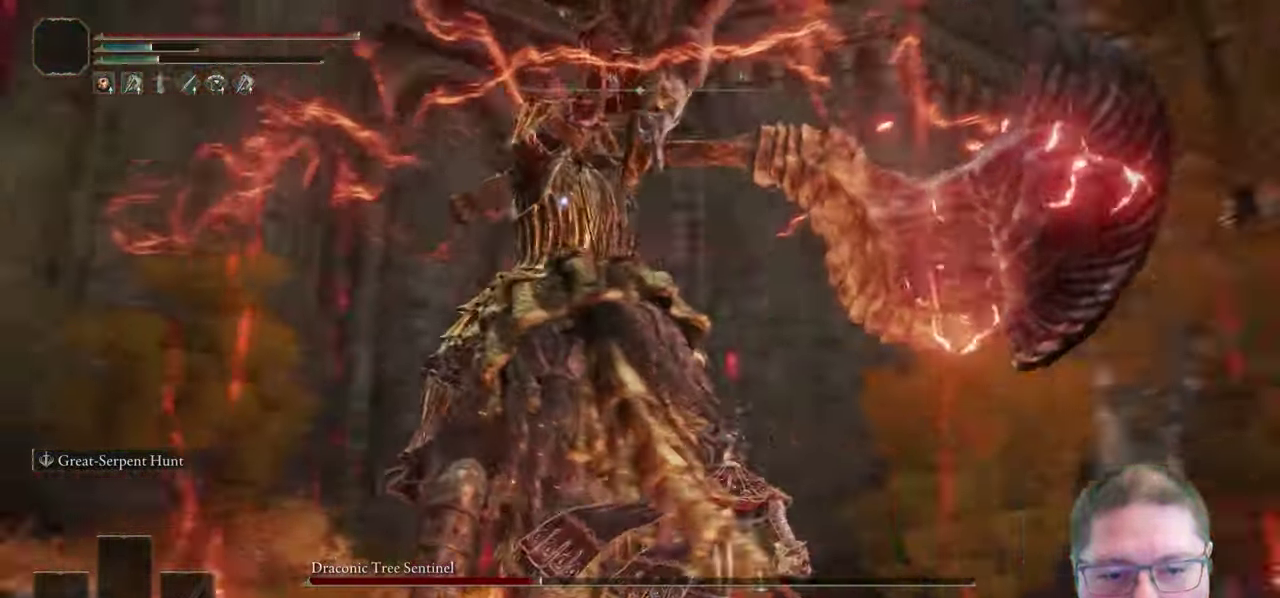
{"buttons": [], "right_stick": "center"}